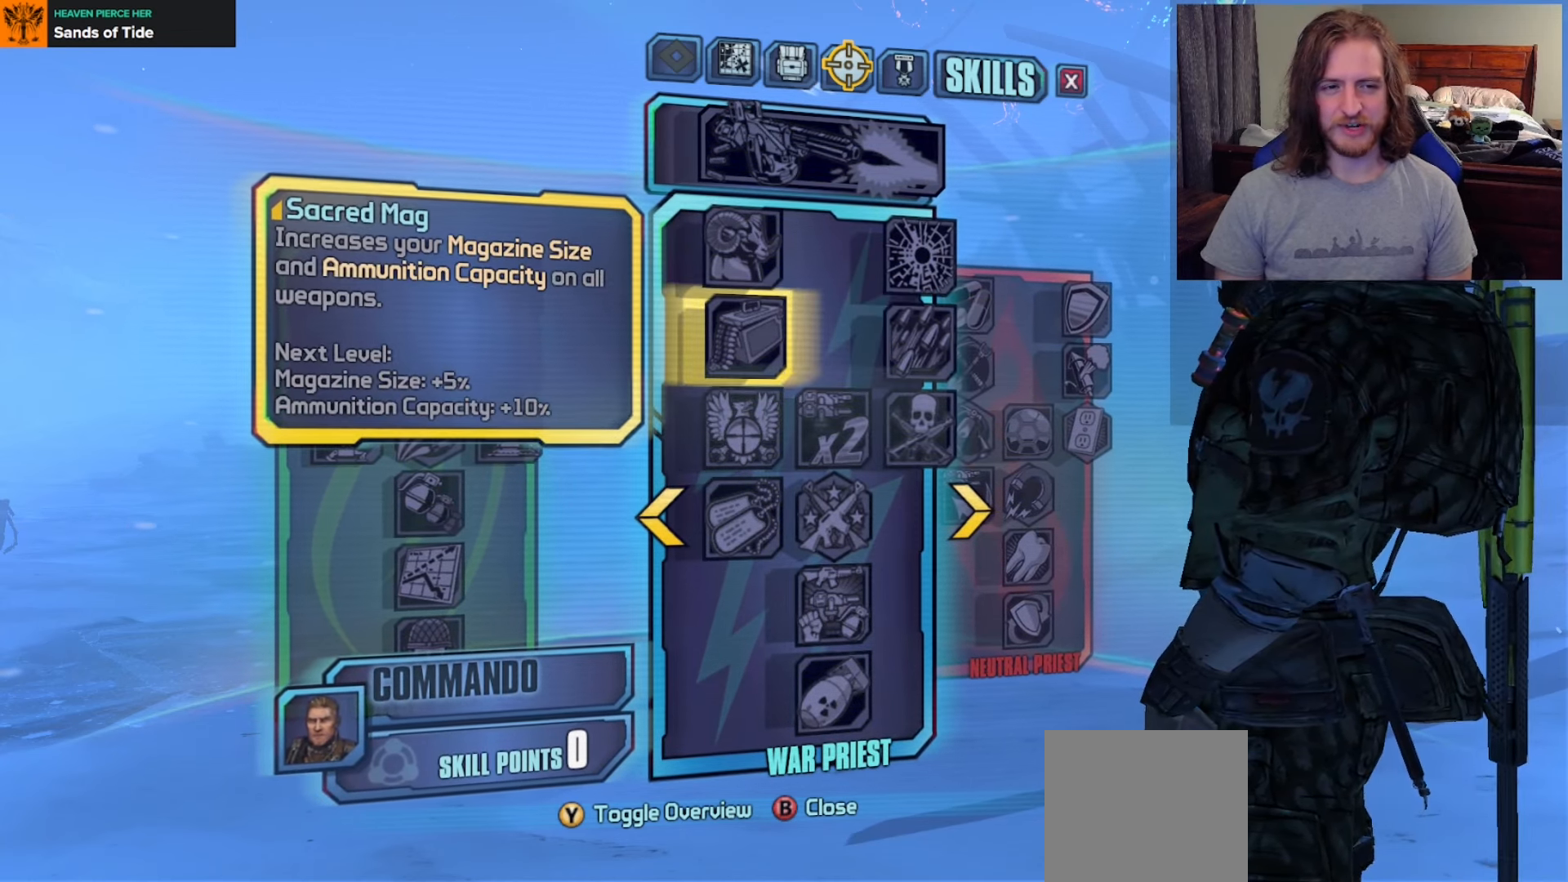
Gameplay with a controller (Xbox layout); each line is a JSON object with the inputs held at the frame after it. "events" lists button and stick changes between this image and that frame as [ms after this image, input, new state], when the widget could be followed in between.
{"buttons": [], "left_stick": "center", "right_stick": "center", "events": []}
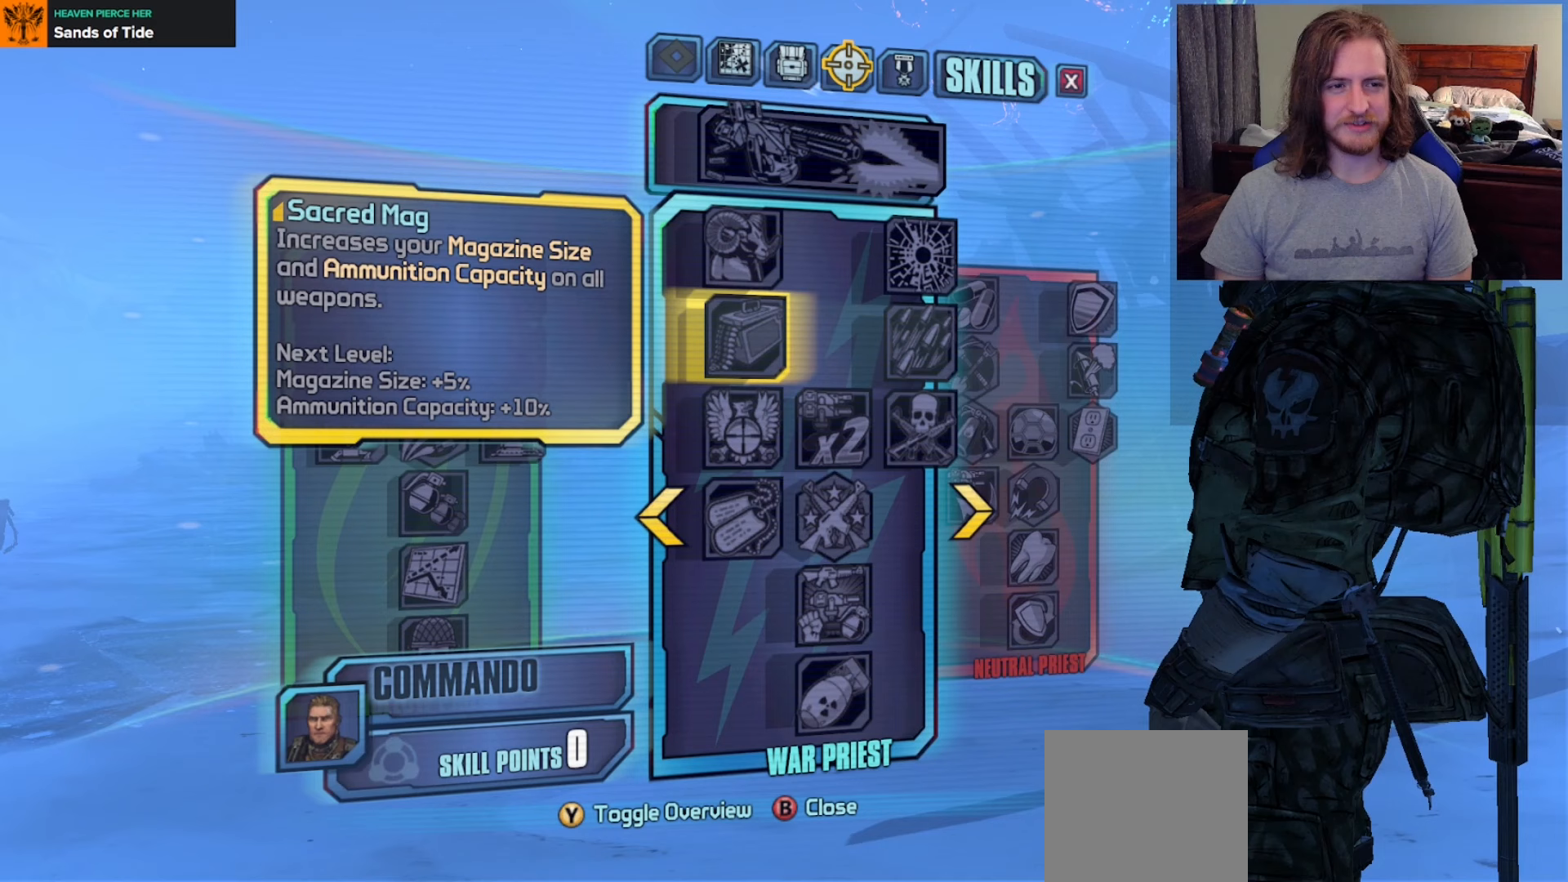
{"buttons": [], "left_stick": "center", "right_stick": "center", "events": []}
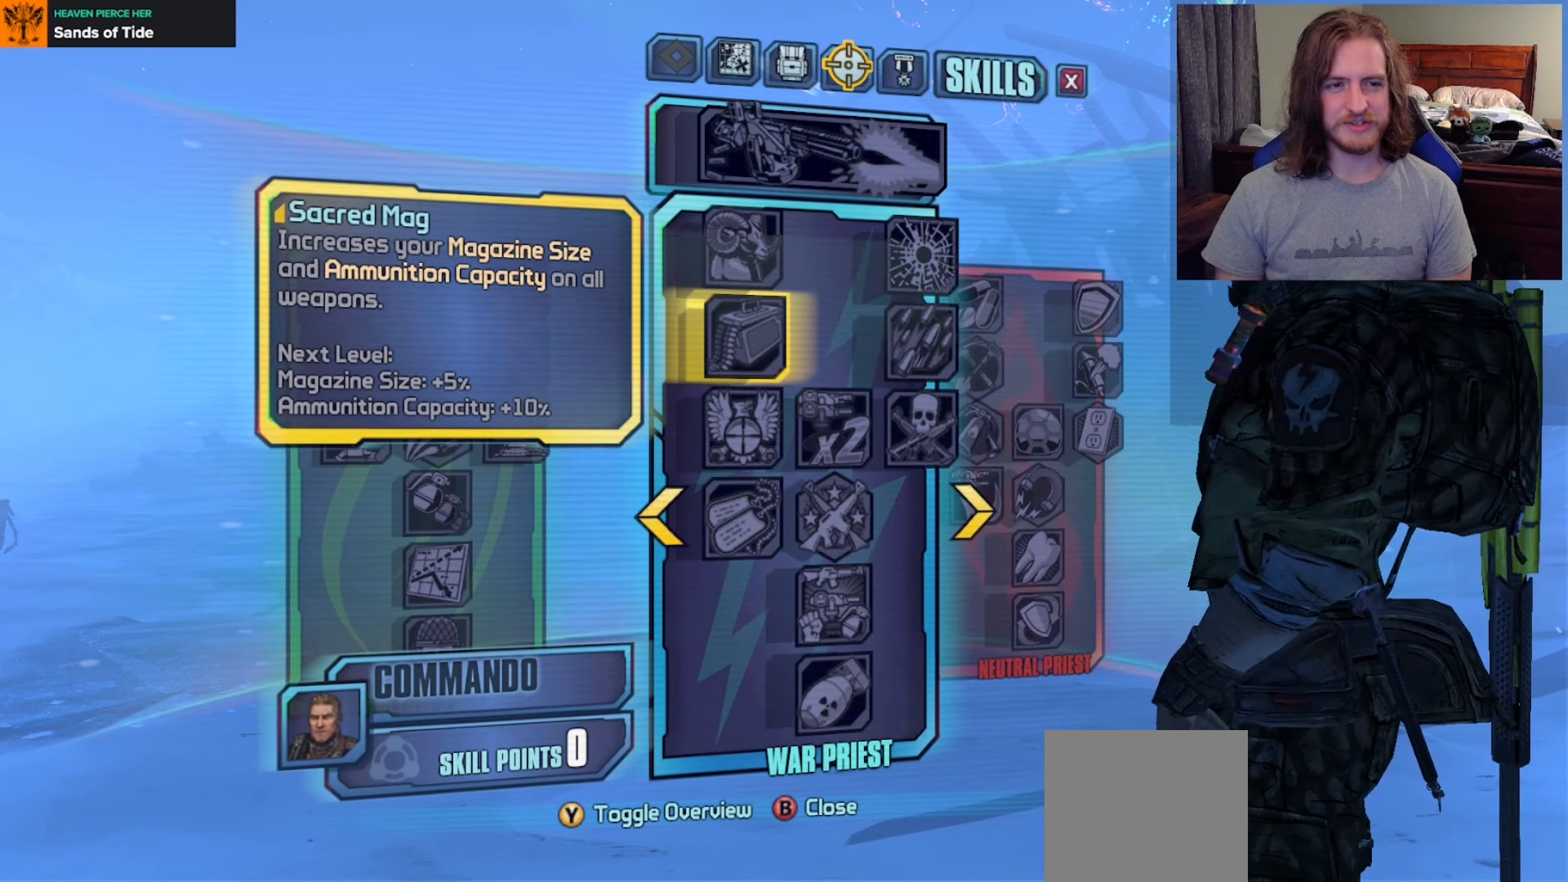
{"buttons": [], "left_stick": "center", "right_stick": "center", "events": []}
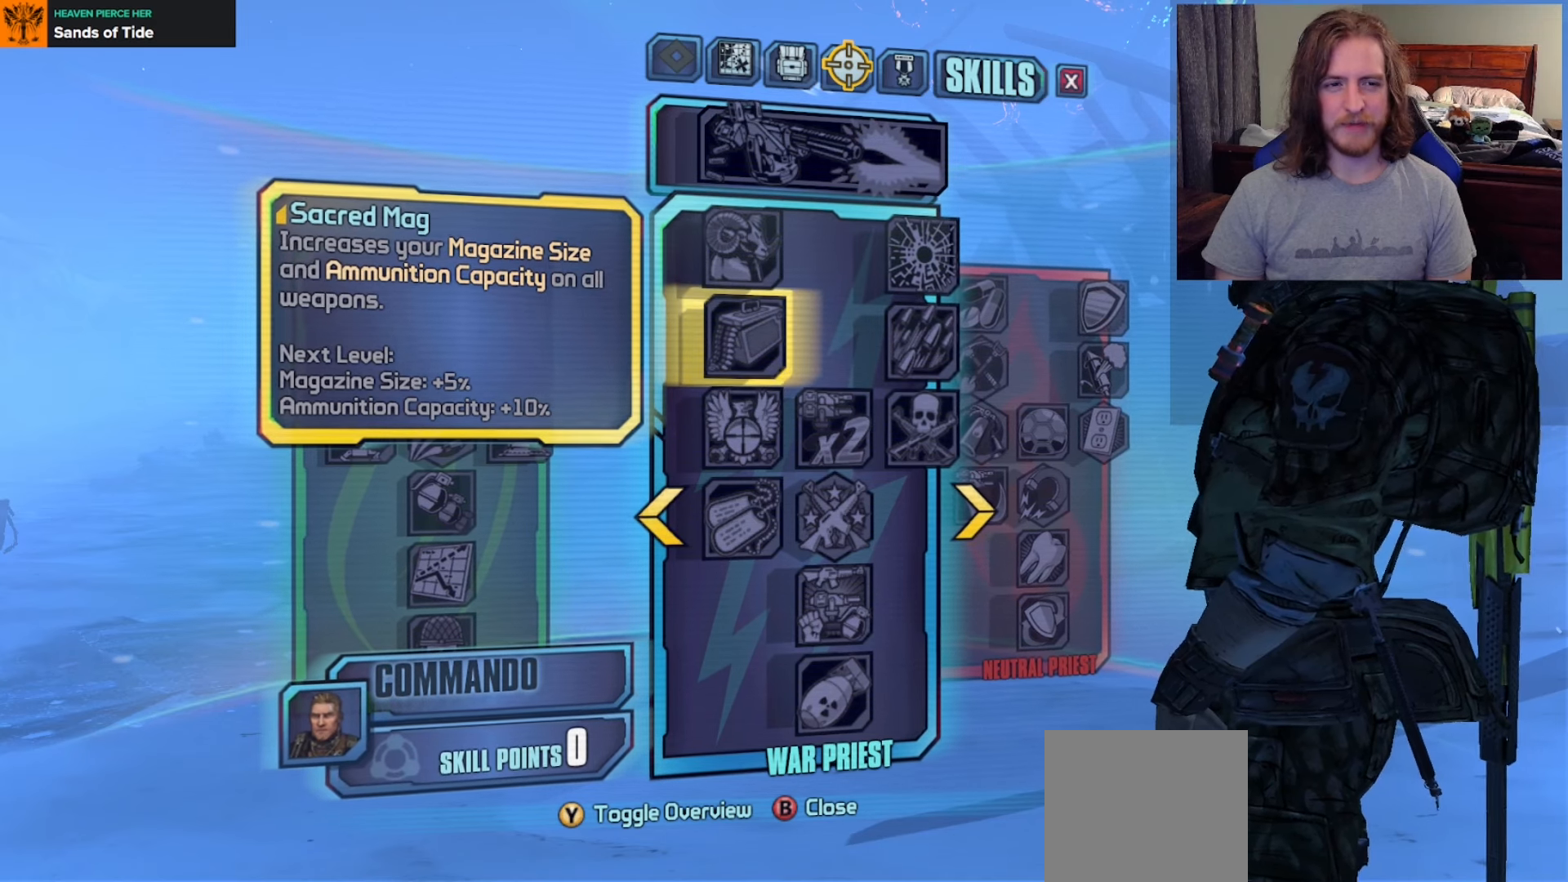
{"buttons": [], "left_stick": "center", "right_stick": "center", "events": []}
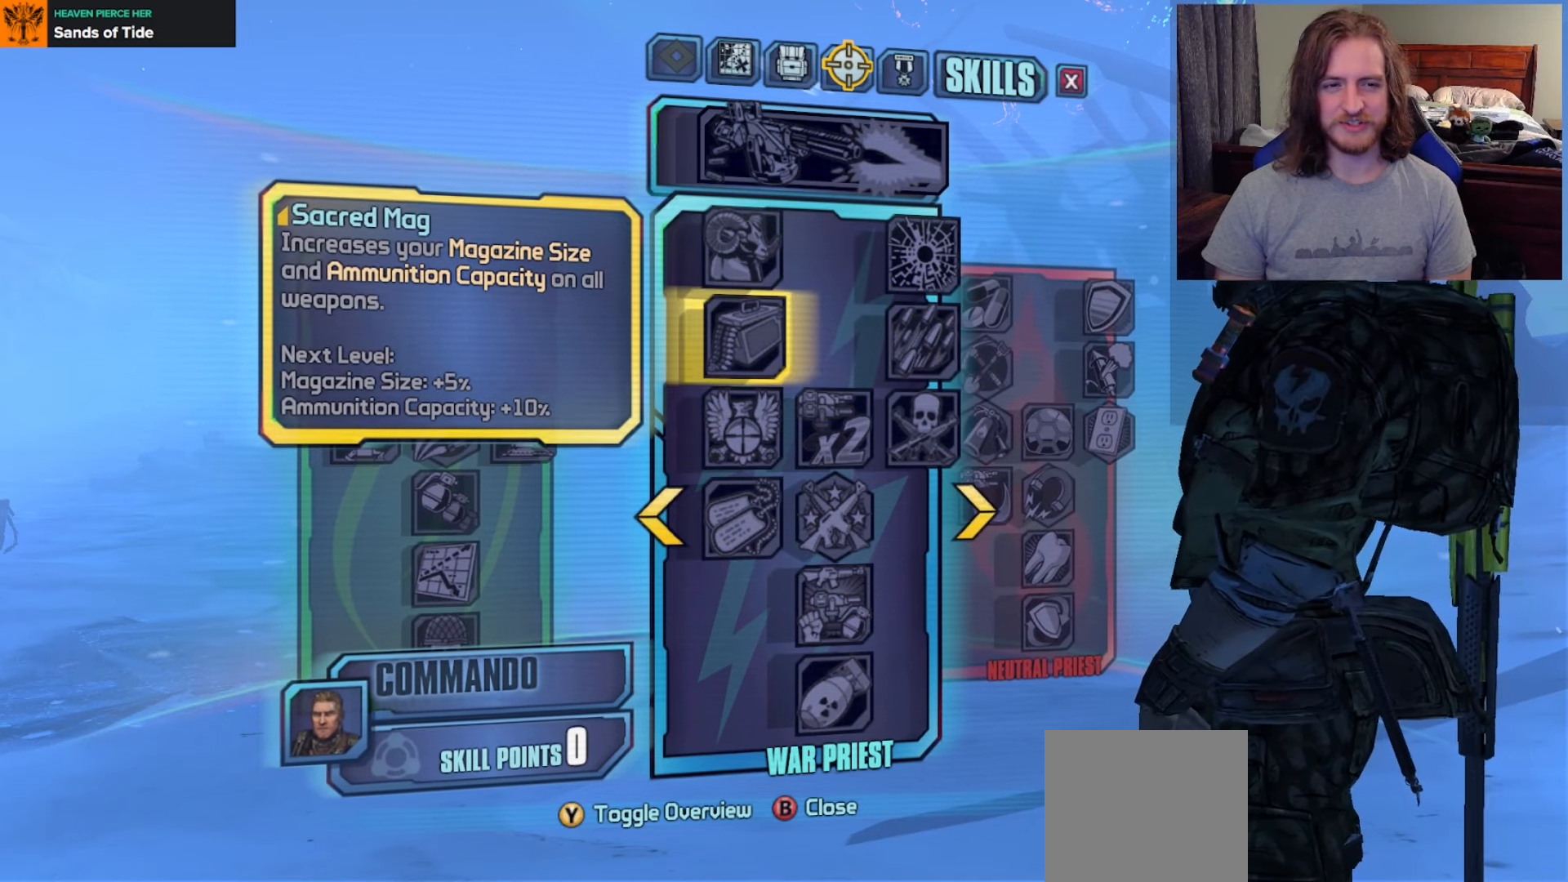
{"buttons": [], "left_stick": "center", "right_stick": "center", "events": []}
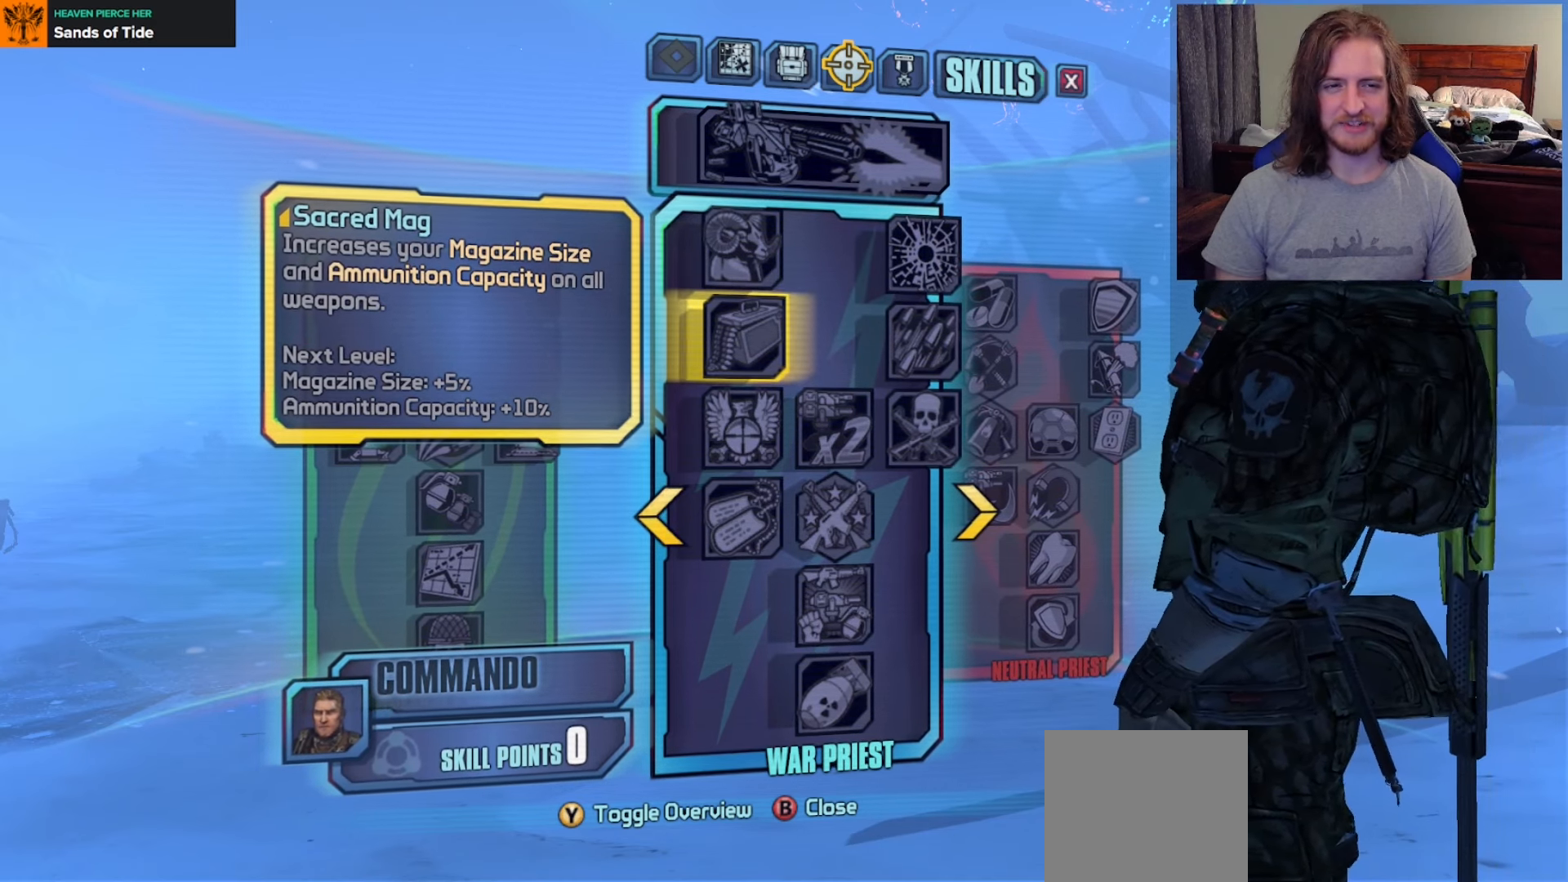
{"buttons": [], "left_stick": "center", "right_stick": "center", "events": []}
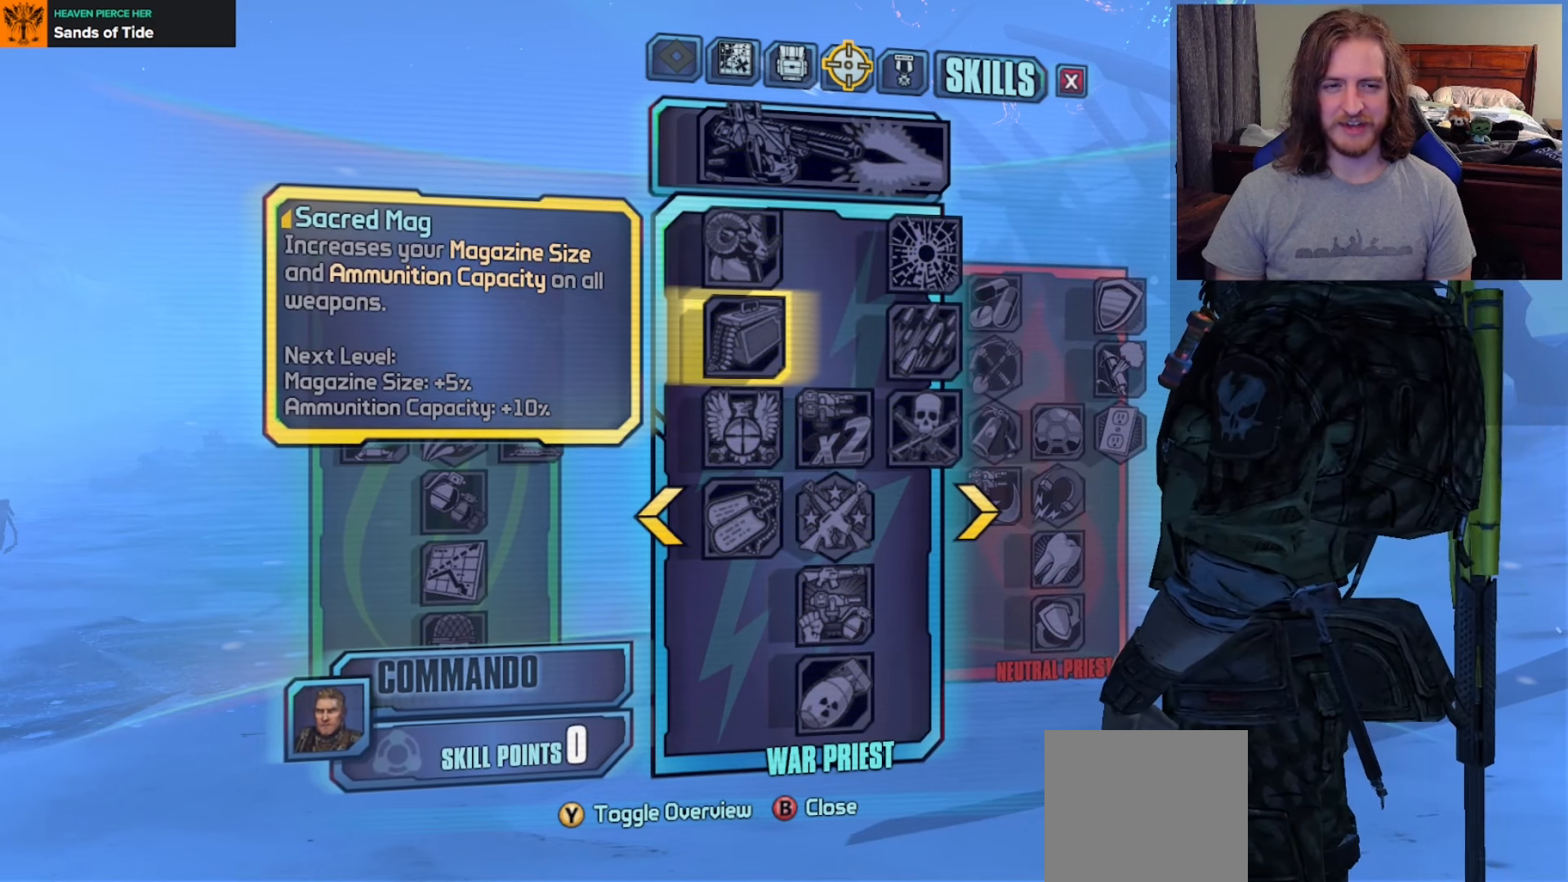
{"buttons": [], "left_stick": "center", "right_stick": "center", "events": []}
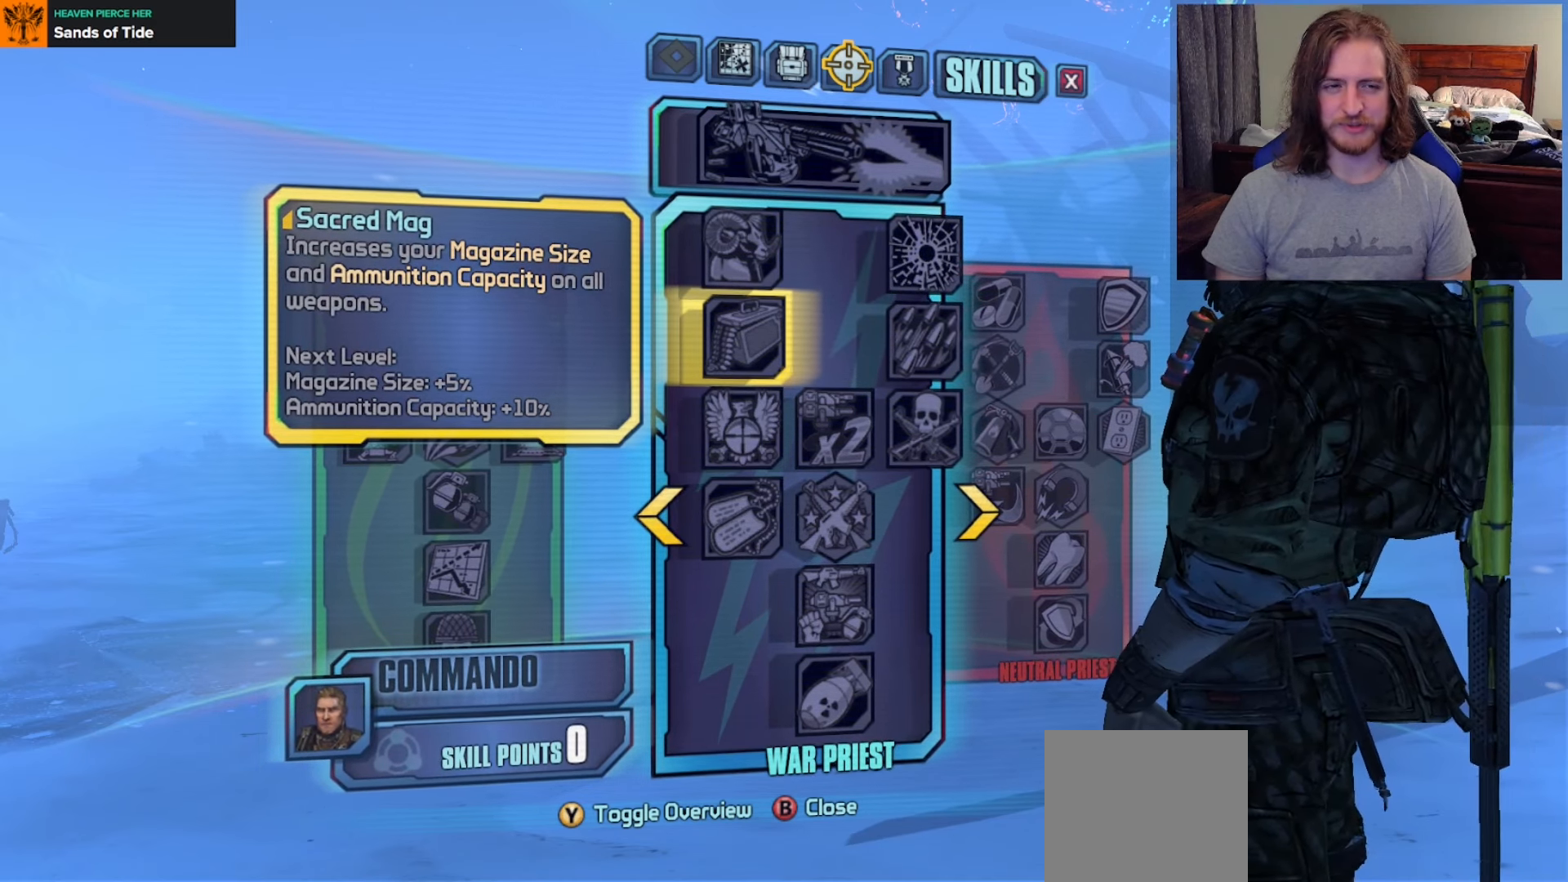
{"buttons": [], "left_stick": "center", "right_stick": "center", "events": [[317, "DPAD_DOWN", "down"], [483, "DPAD_DOWN", "up"]]}
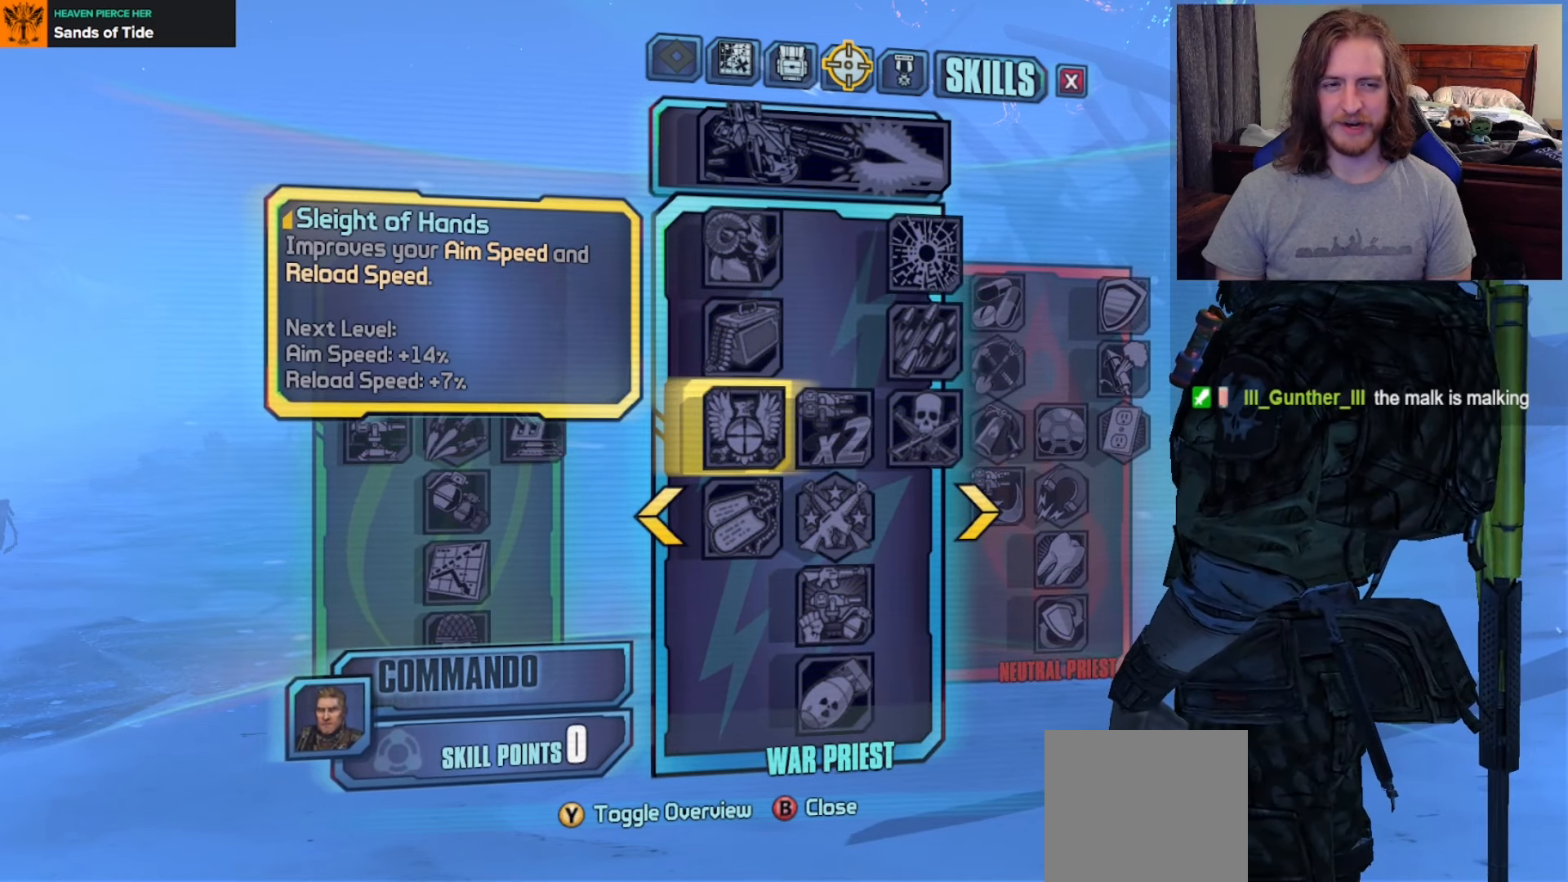
{"buttons": [], "left_stick": "center", "right_stick": "center", "events": []}
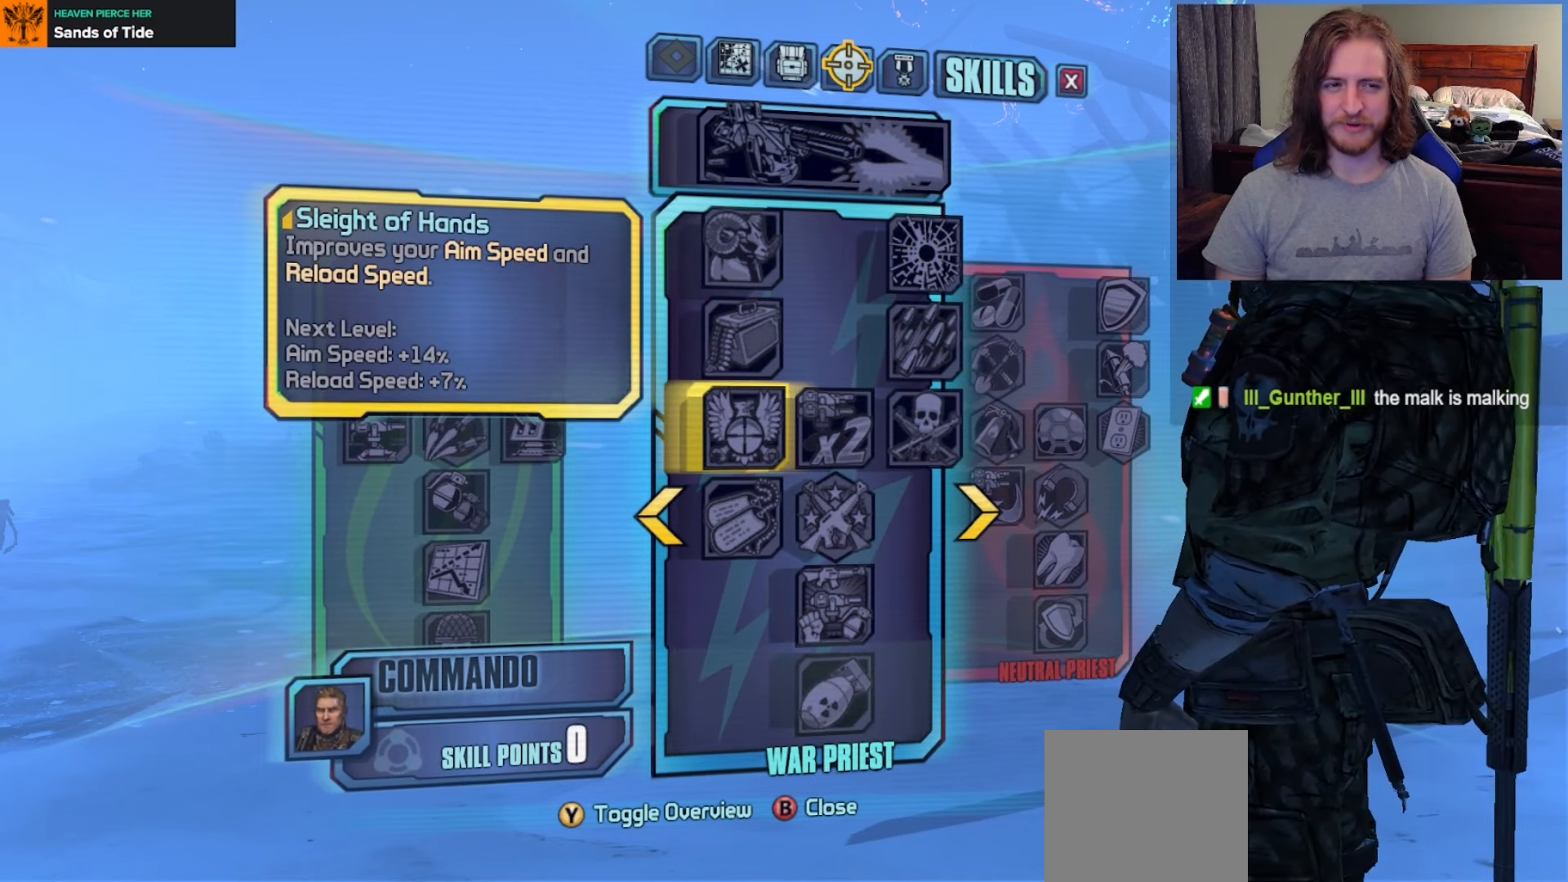
{"buttons": ["DPAD_DOWN"], "left_stick": "center", "right_stick": "center", "events": [[17, "DPAD_UP", "down"], [167, "DPAD_UP", "up"], [433, "DPAD_DOWN", "down"]]}
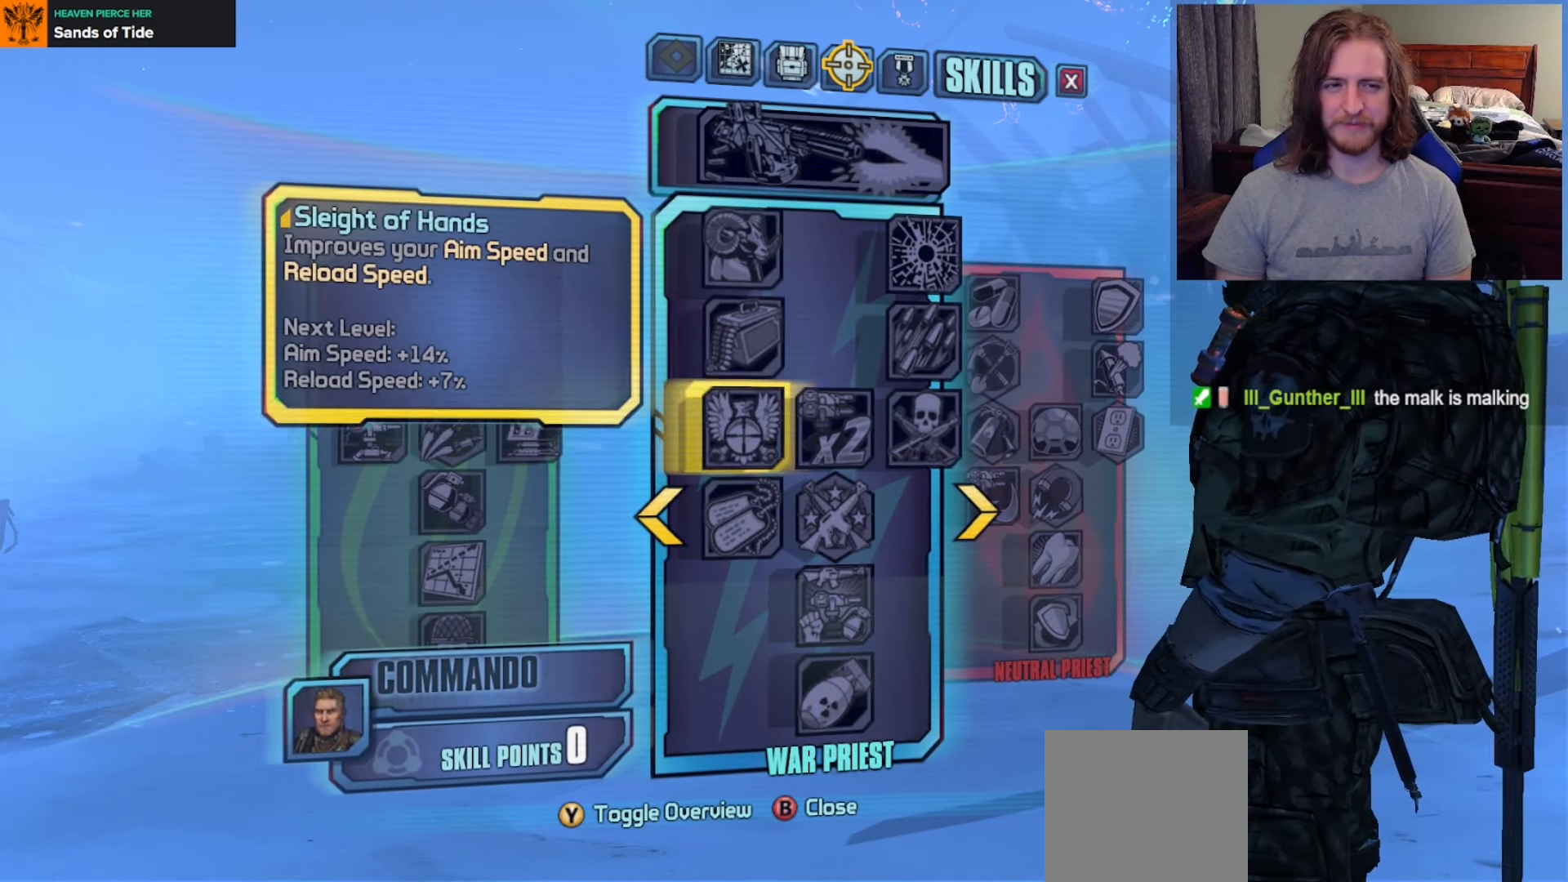
{"buttons": [], "left_stick": "center", "right_stick": "center", "events": [[50, "DPAD_DOWN", "up"]]}
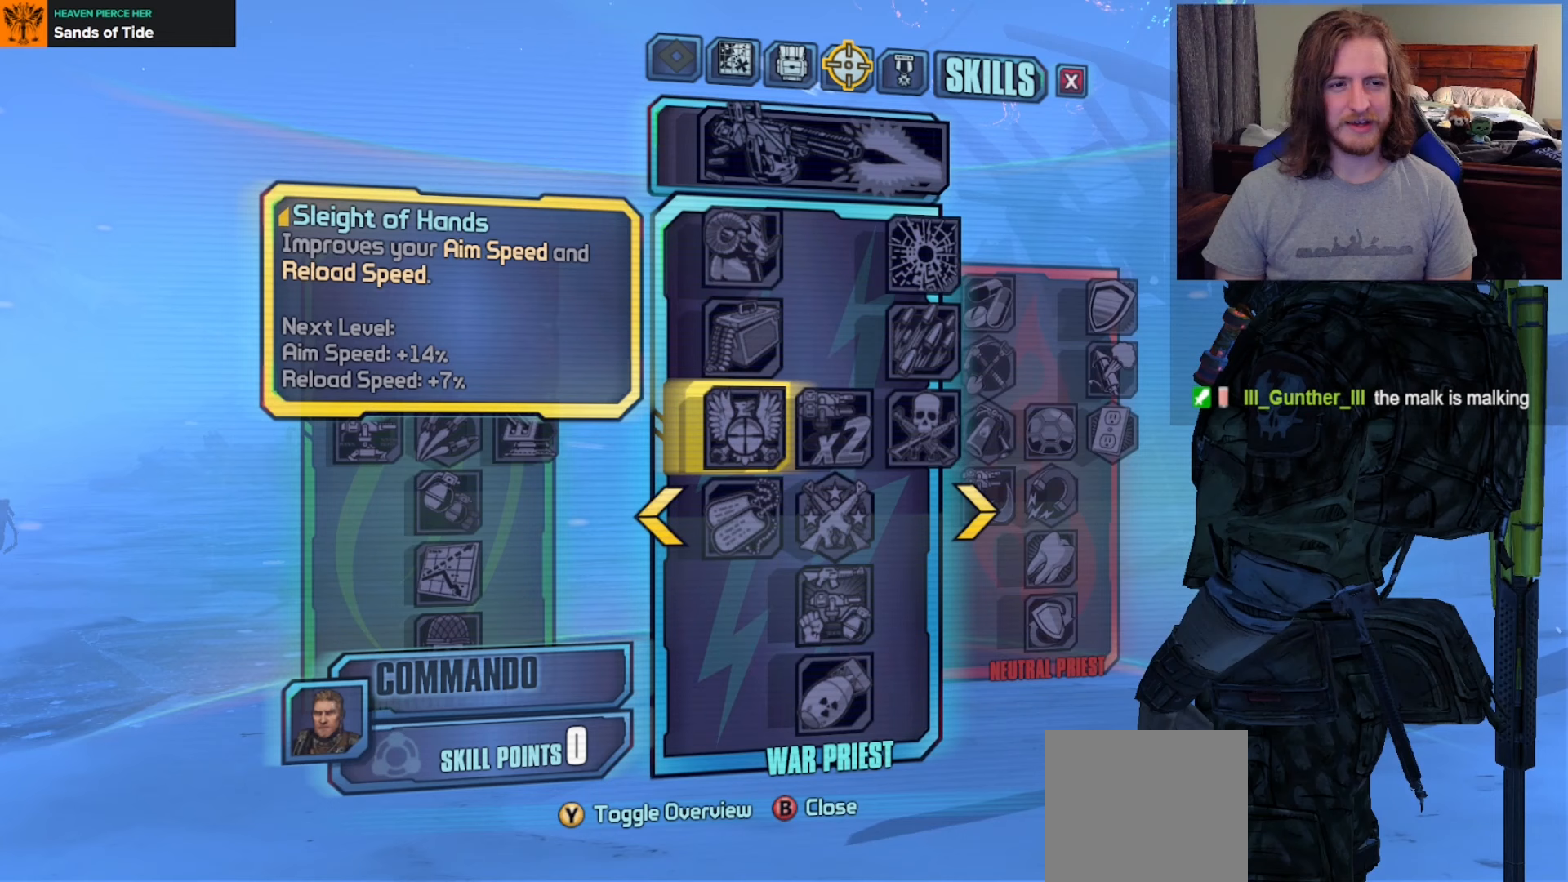
{"buttons": [], "left_stick": "center", "right_stick": "center", "events": []}
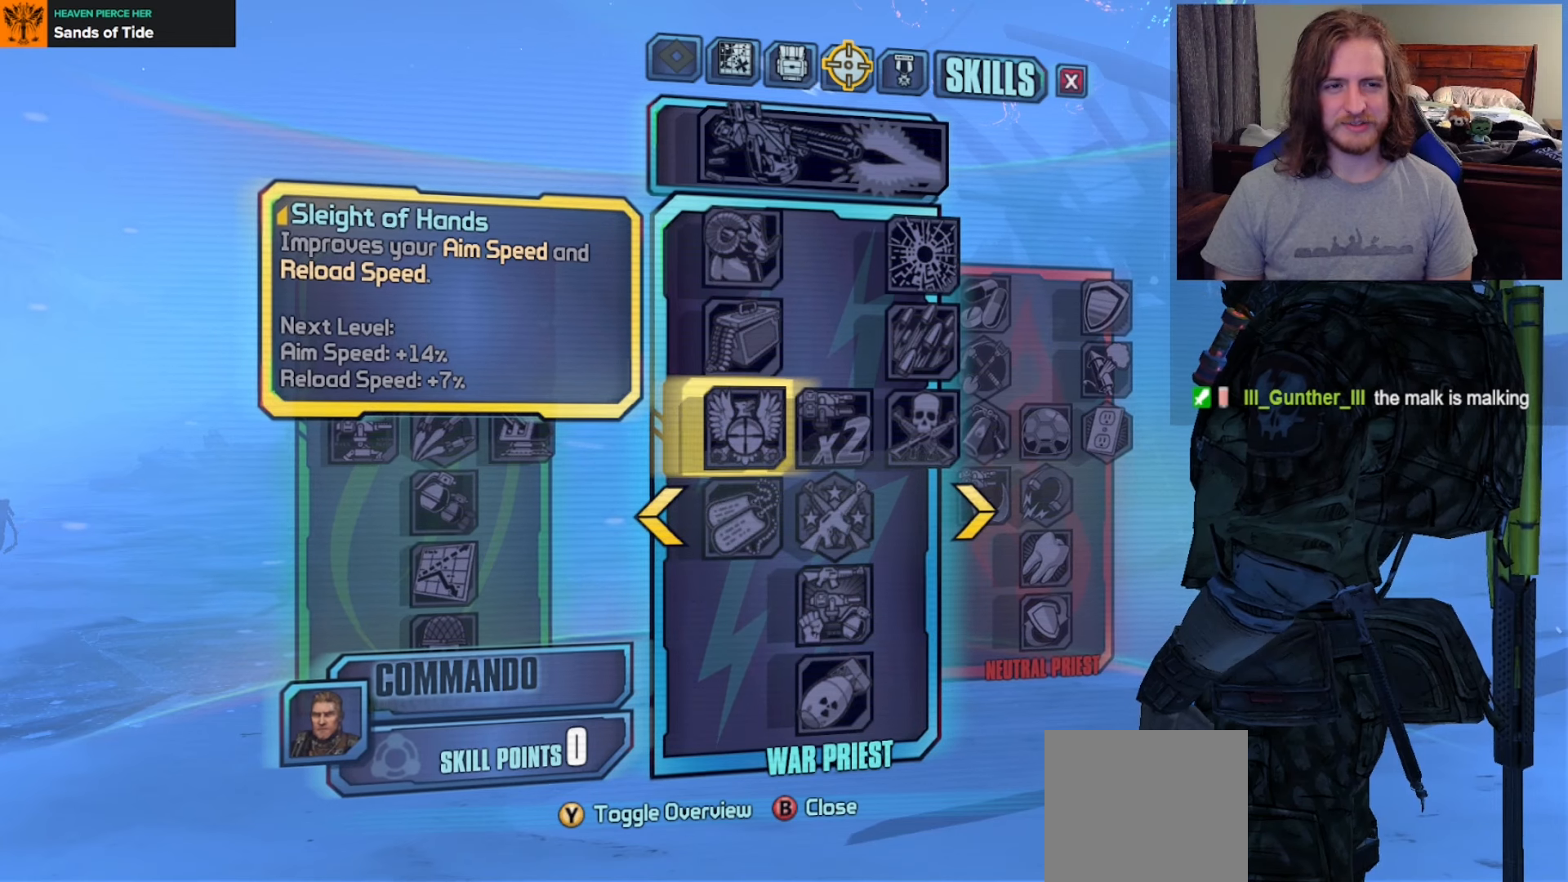
{"buttons": [], "left_stick": "center", "right_stick": "center", "events": []}
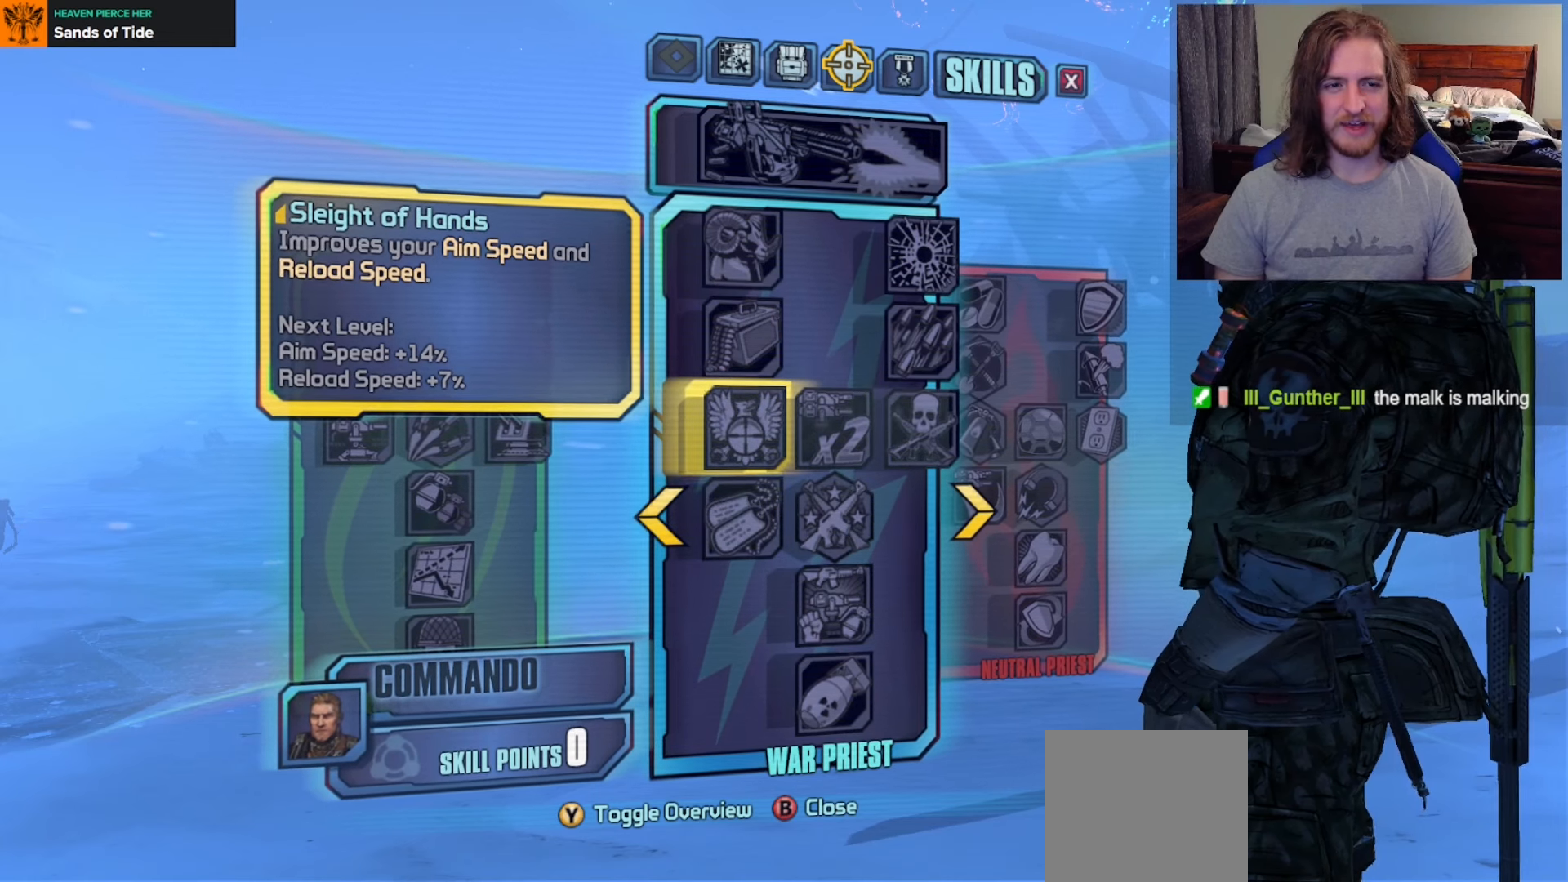
{"buttons": [], "left_stick": "center", "right_stick": "center", "events": []}
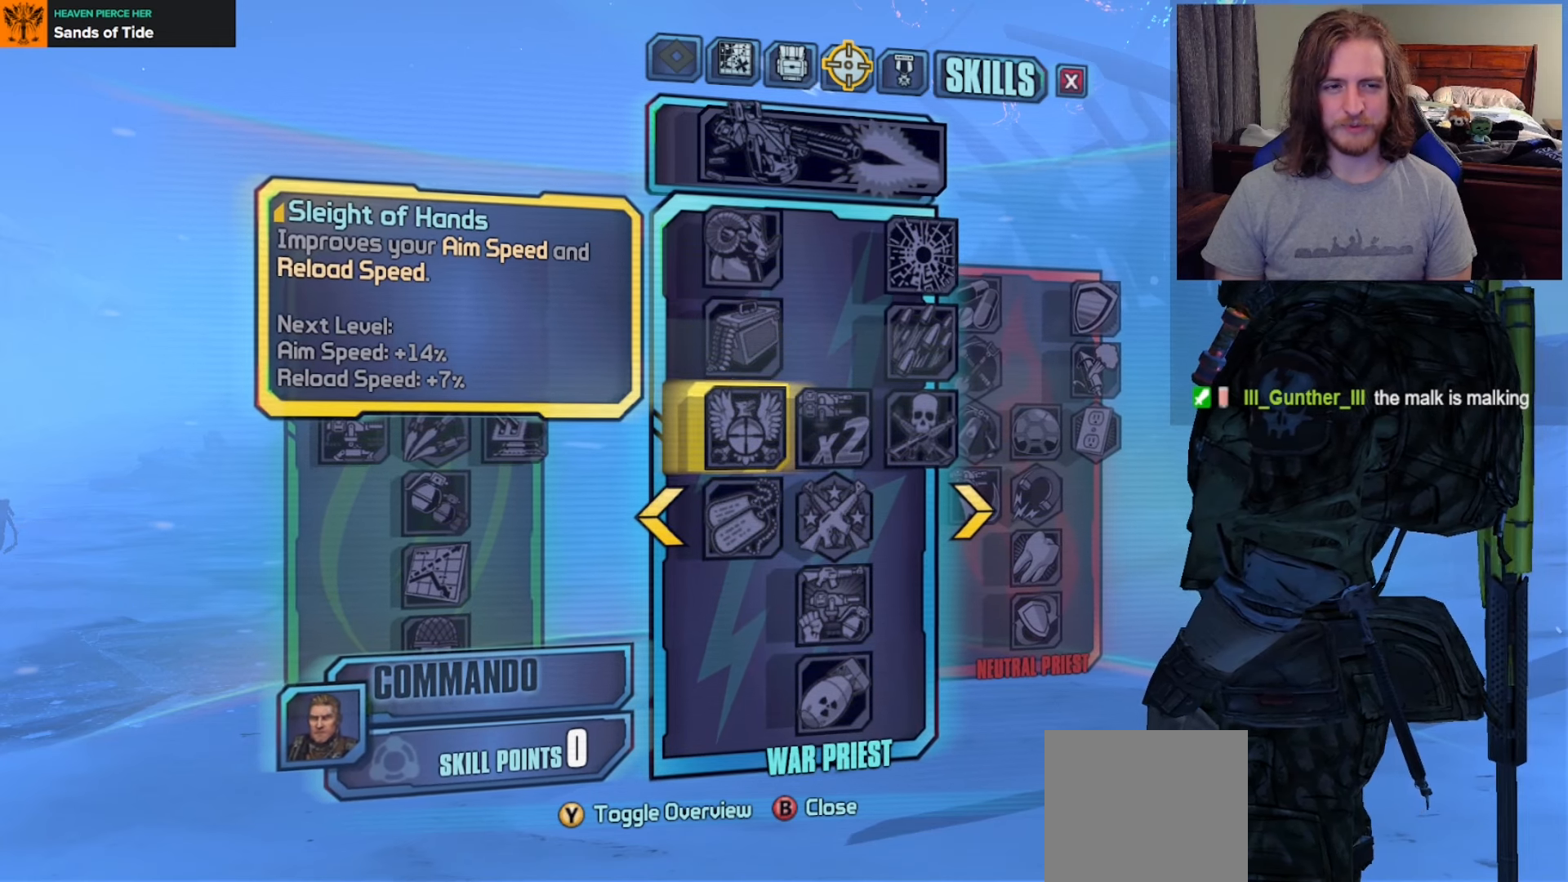
{"buttons": [], "left_stick": "center", "right_stick": "center", "events": []}
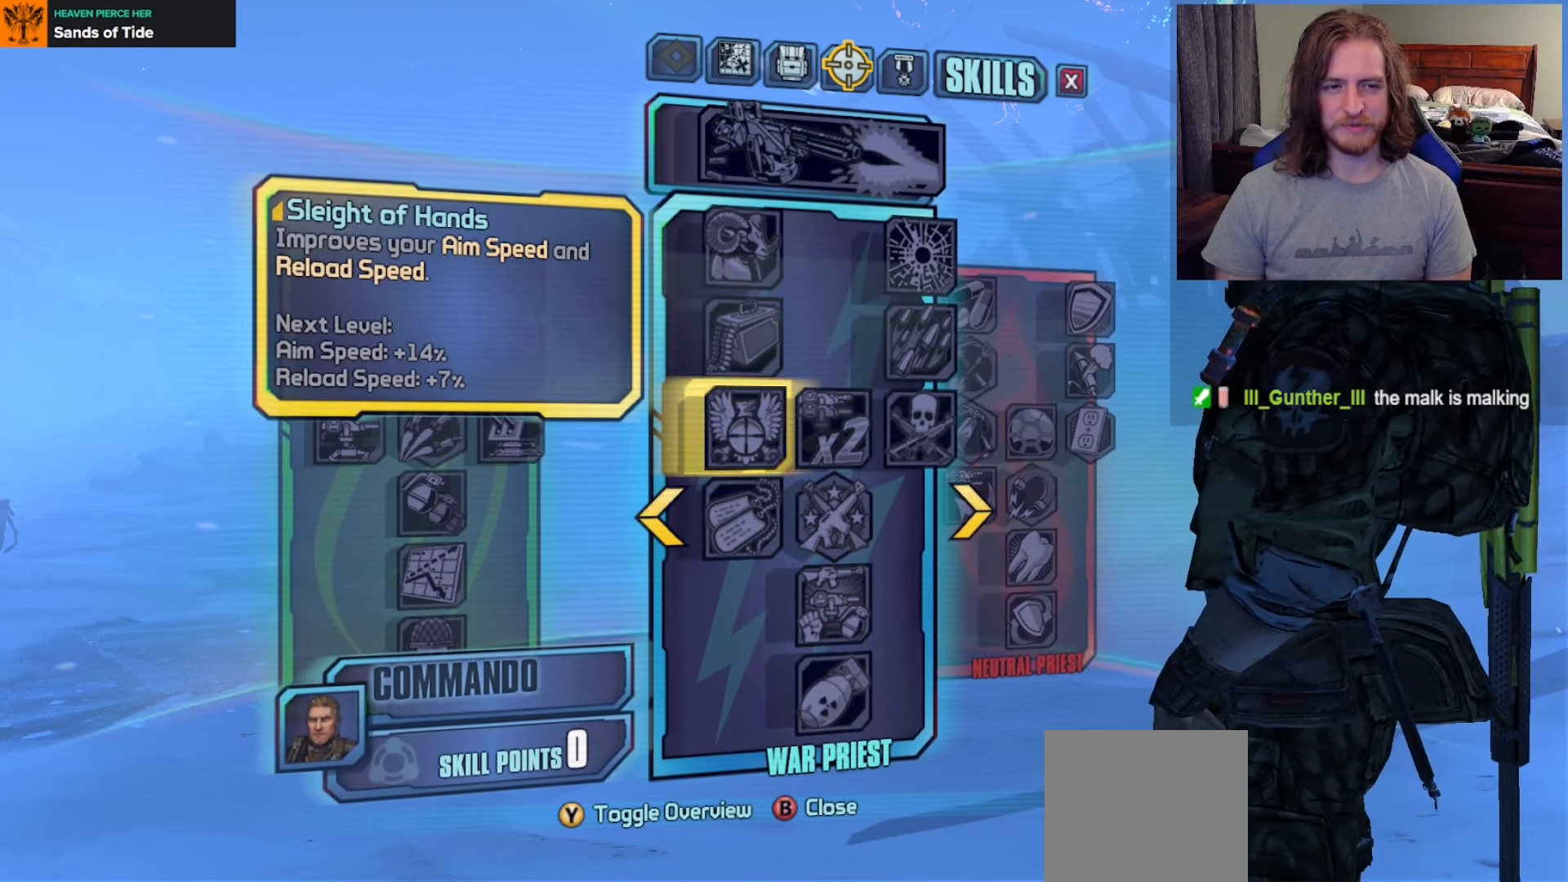
{"buttons": [], "left_stick": "center", "right_stick": "center", "events": [[17, "DPAD_RIGHT", "down"], [150, "DPAD_RIGHT", "up"]]}